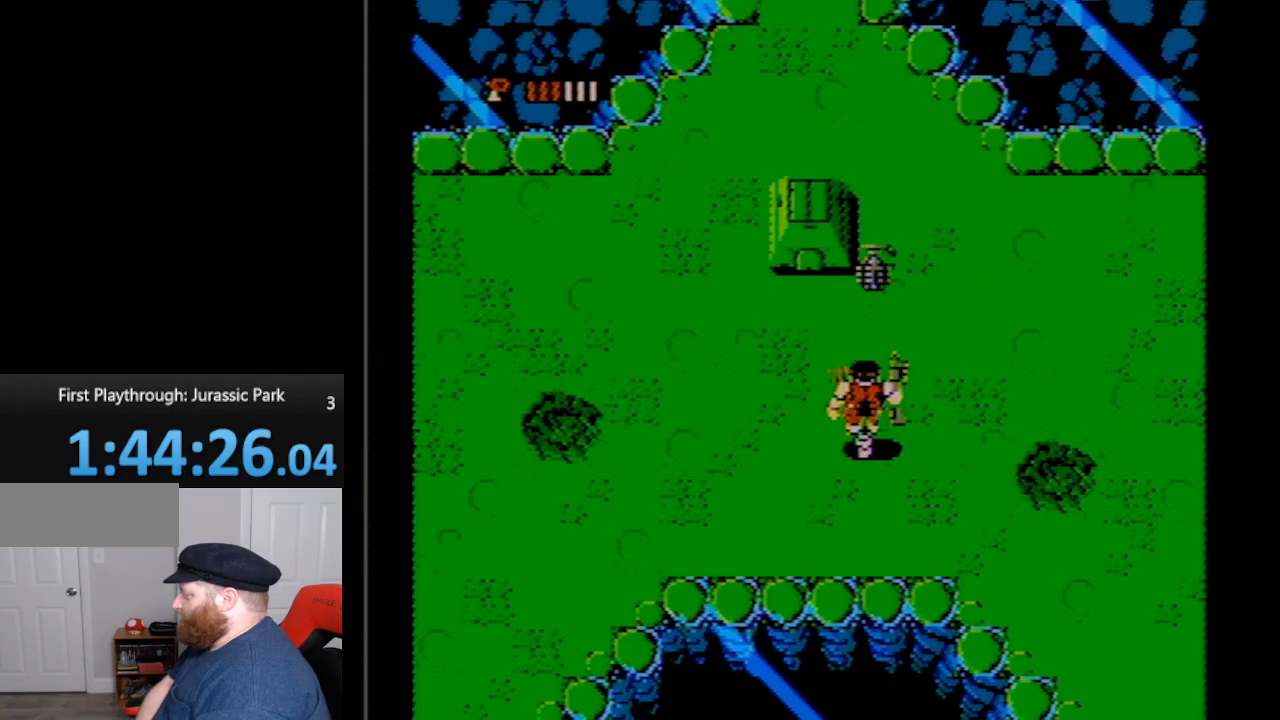
Gameplay with a controller (Nintendo layout); each line is a JSON object with the inputs held at the frame after it. "events" lists button and stick changes between this image and that frame as [ms after this image, input, new state], when the widget could be followed in between. Not read: L3 R3.
{"buttons": [], "events": [[17, "A", "down"], [117, "DPAD_UP", "up"], [167, "A", "up"]]}
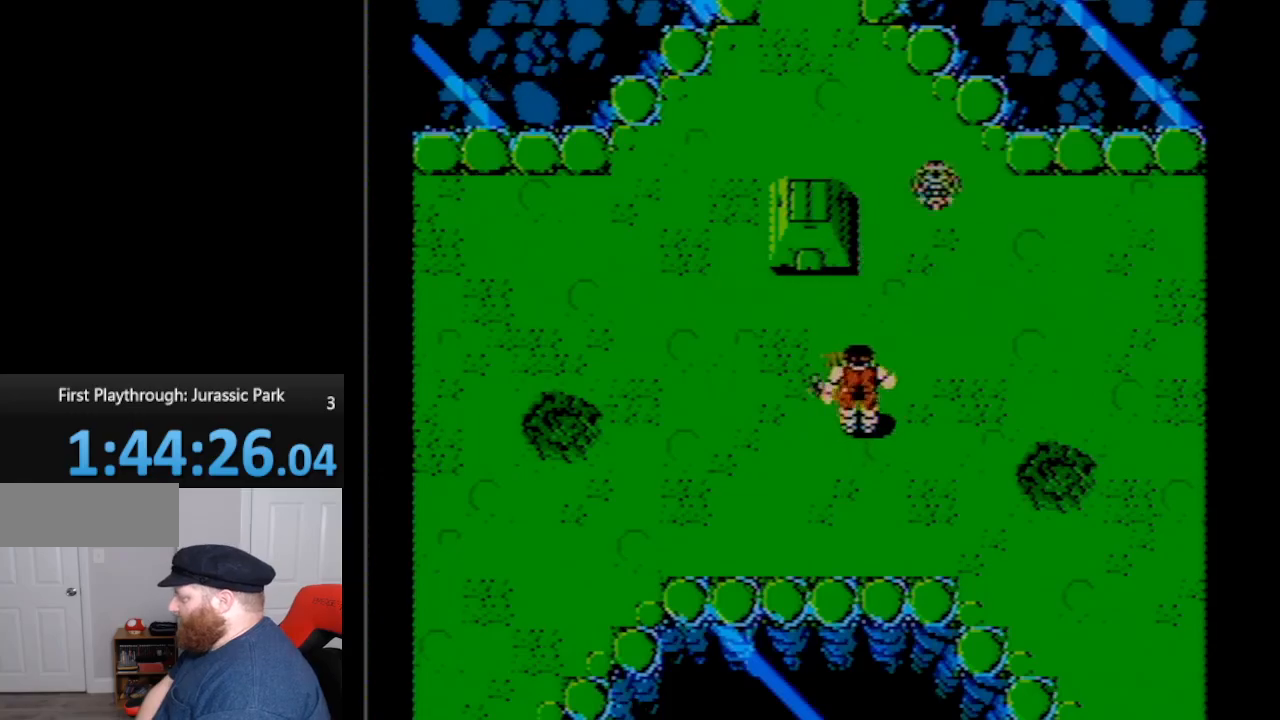
{"buttons": ["DPAD_DOWN", "DPAD_LEFT"], "events": [[83, "DPAD_LEFT", "down"], [167, "DPAD_DOWN", "down"]]}
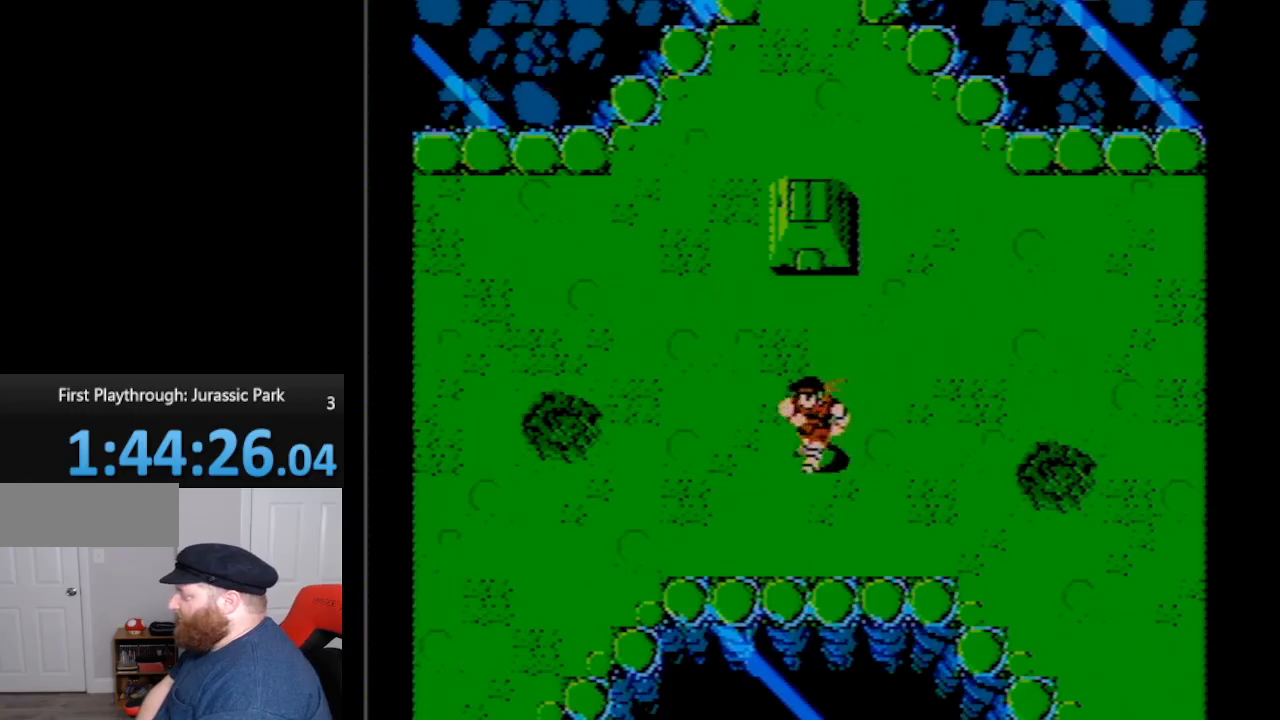
{"buttons": ["DPAD_UP"], "events": [[267, "DPAD_DOWN", "up"], [300, "DPAD_LEFT", "up"], [367, "DPAD_UP", "down"]]}
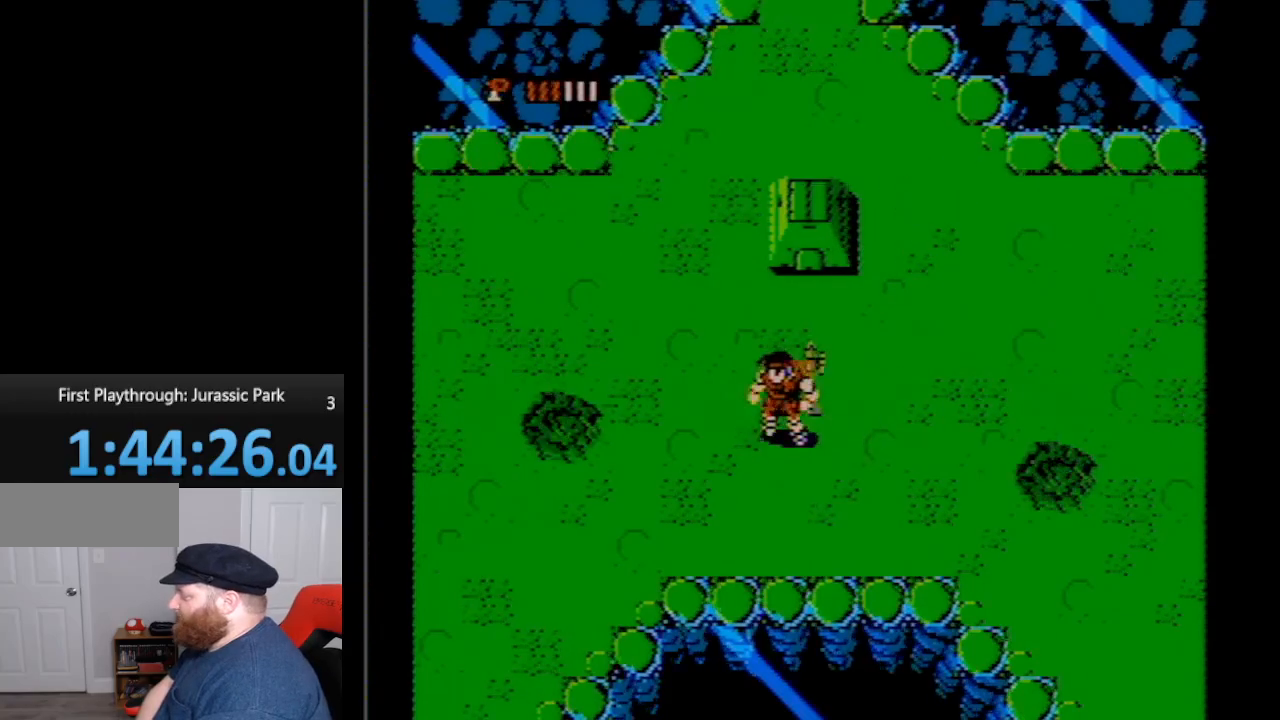
{"buttons": [], "events": [[267, "A", "down"], [300, "DPAD_UP", "up"], [383, "A", "up"]]}
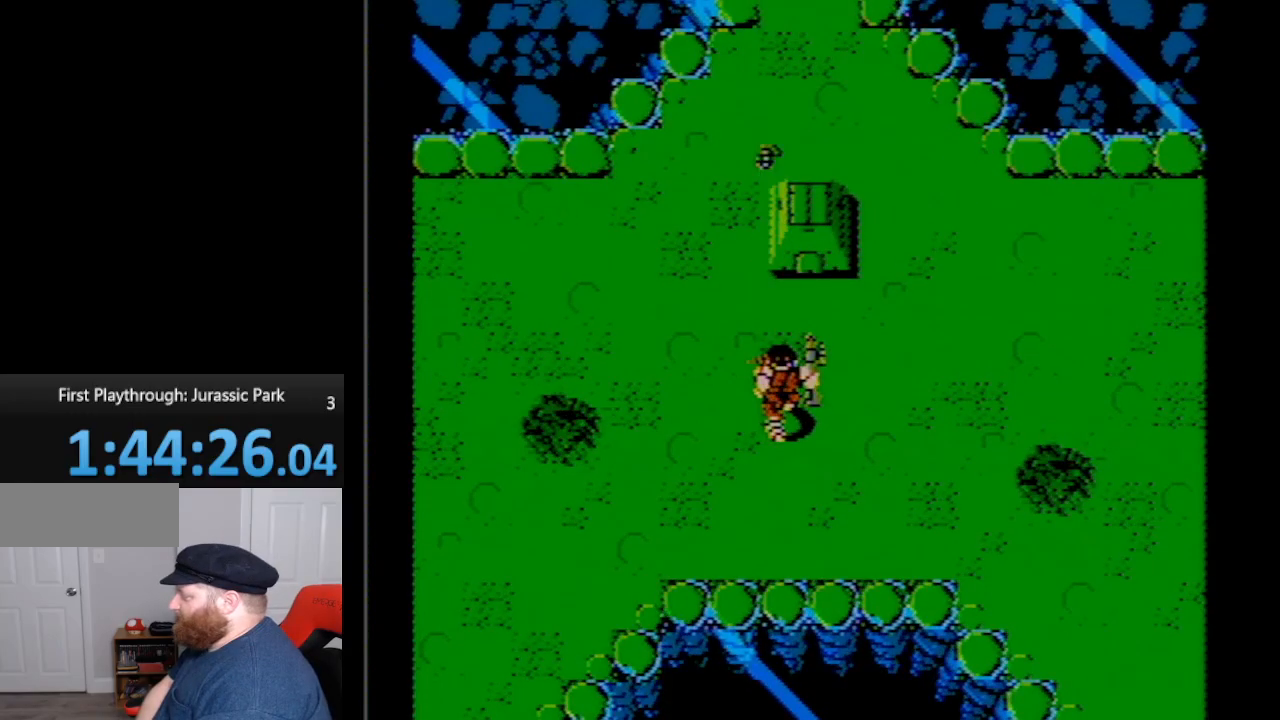
{"buttons": [], "events": []}
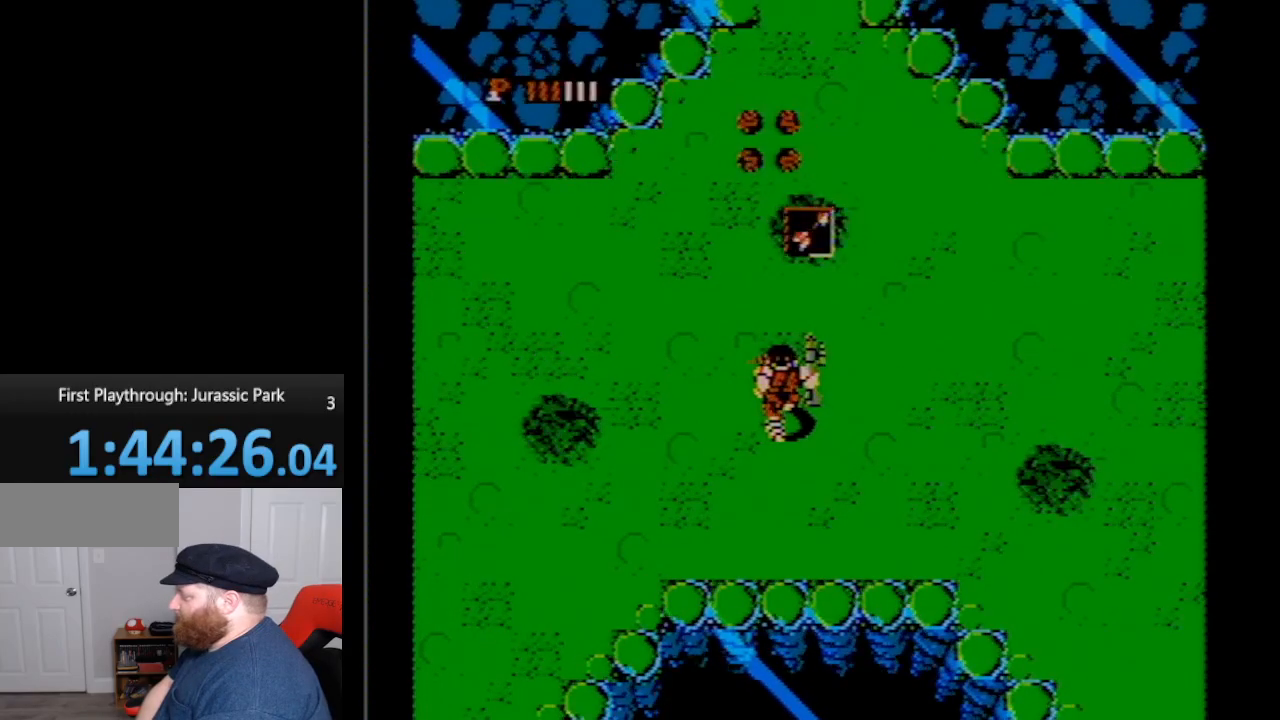
{"buttons": ["DPAD_UP"], "events": [[300, "DPAD_UP", "down"]]}
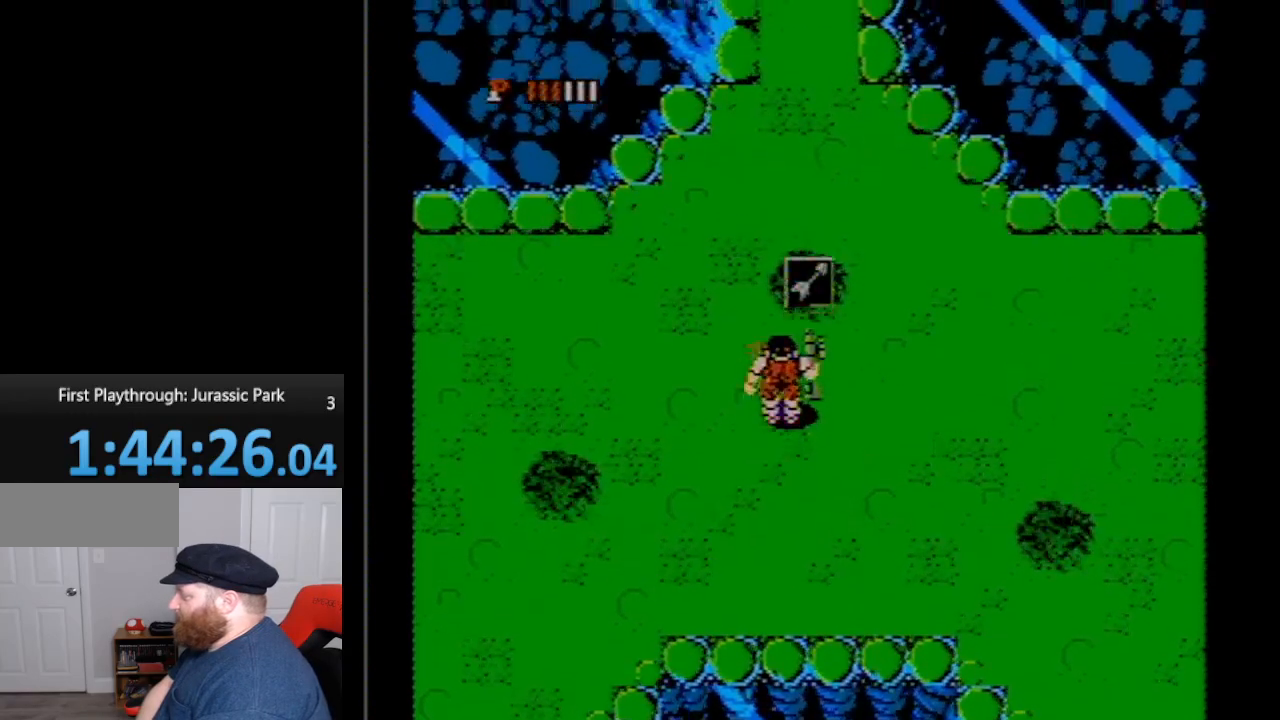
{"buttons": ["DPAD_UP"], "events": []}
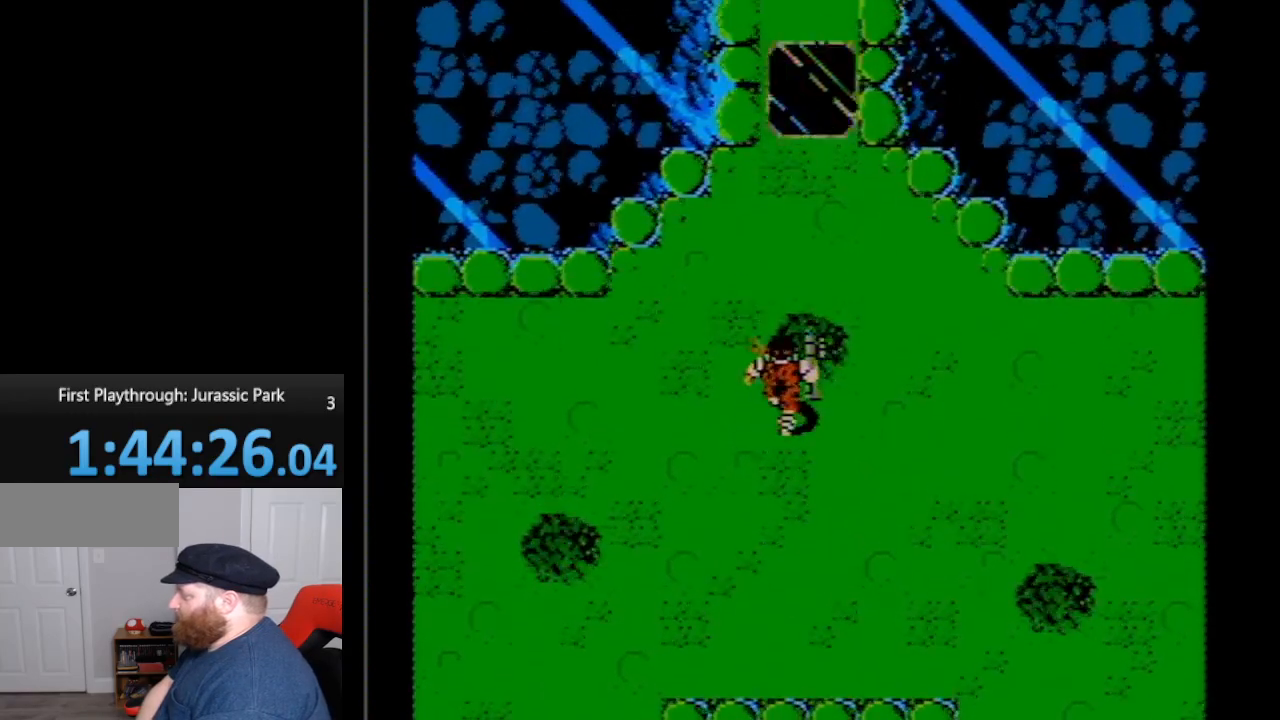
{"buttons": [], "events": [[267, "A", "down"], [267, "DPAD_UP", "up"], [400, "A", "up"]]}
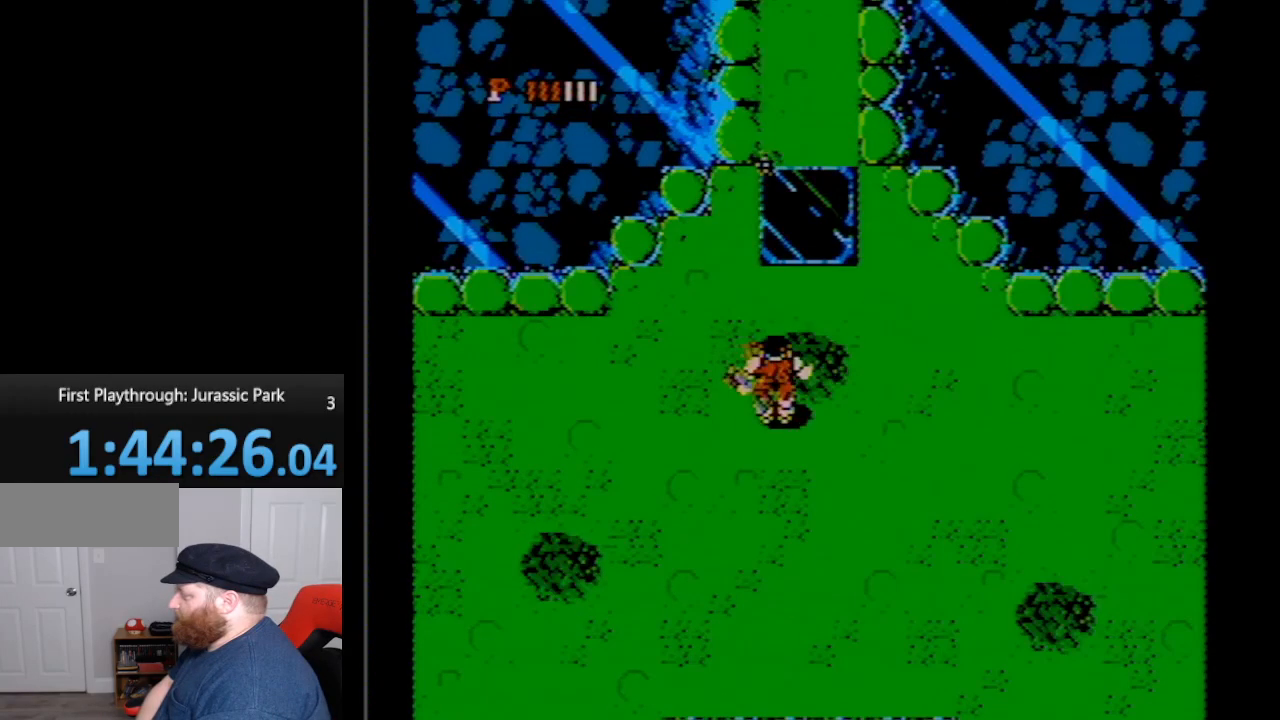
{"buttons": ["DPAD_DOWN", "DPAD_LEFT"], "events": [[83, "DPAD_LEFT", "down"], [133, "DPAD_DOWN", "down"]]}
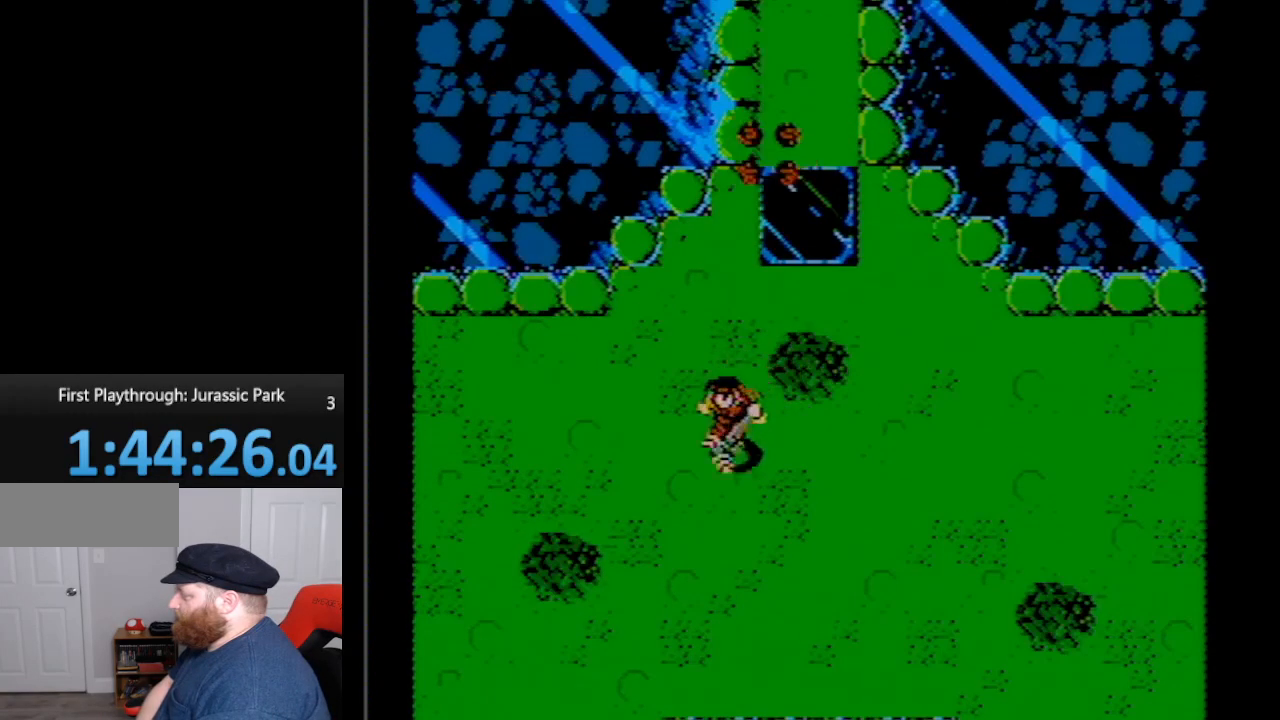
{"buttons": [], "events": [[267, "DPAD_DOWN", "up"], [267, "DPAD_LEFT", "up"], [267, "SELECT", "down"], [417, "SELECT", "up"]]}
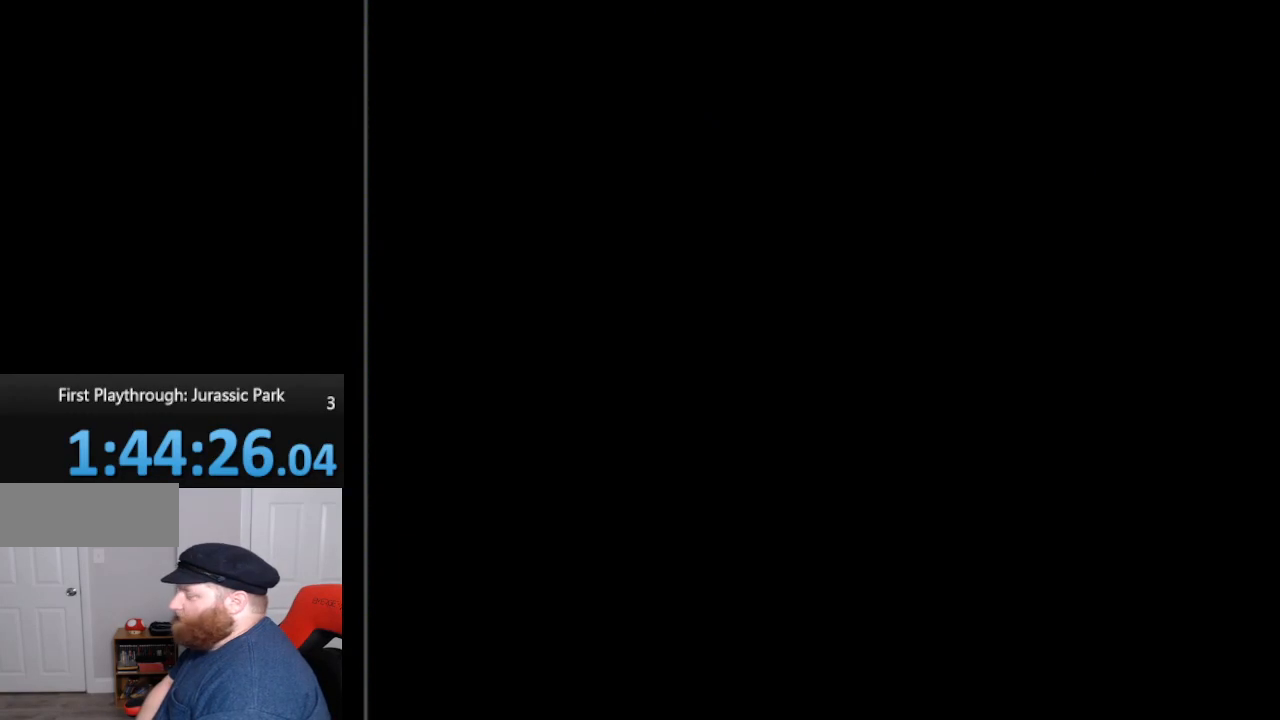
{"buttons": [], "events": []}
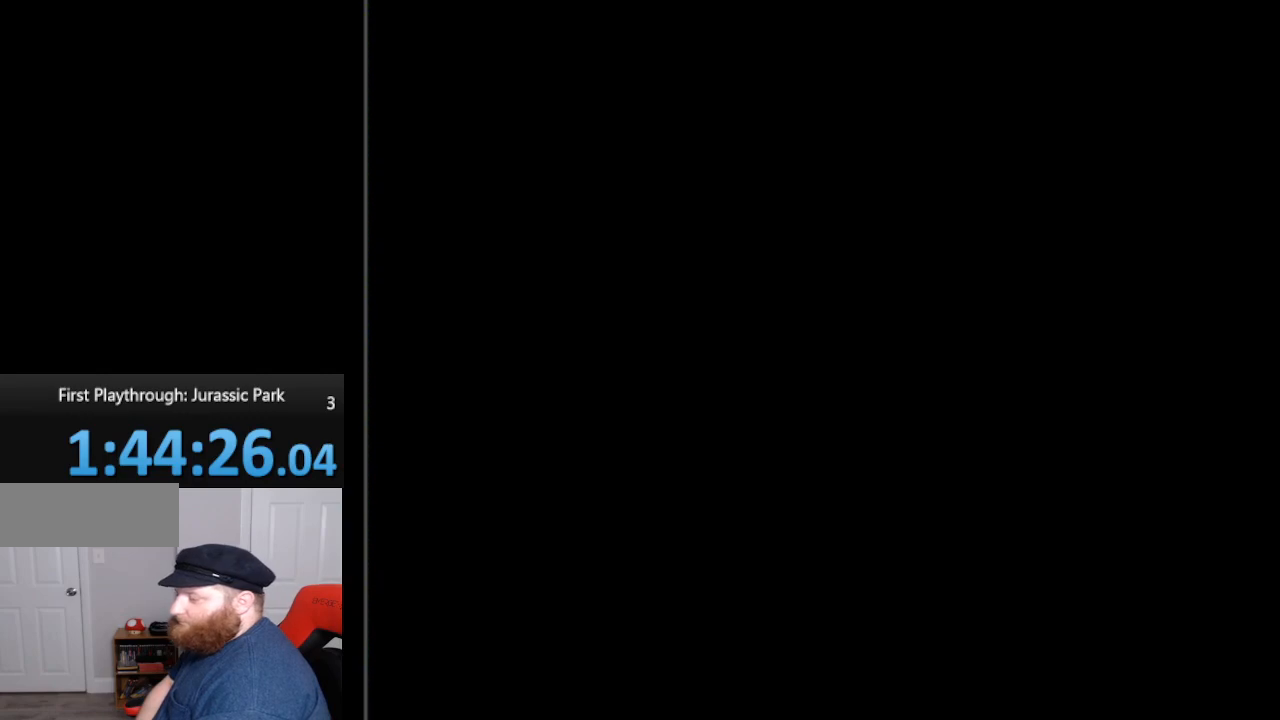
{"buttons": [], "events": []}
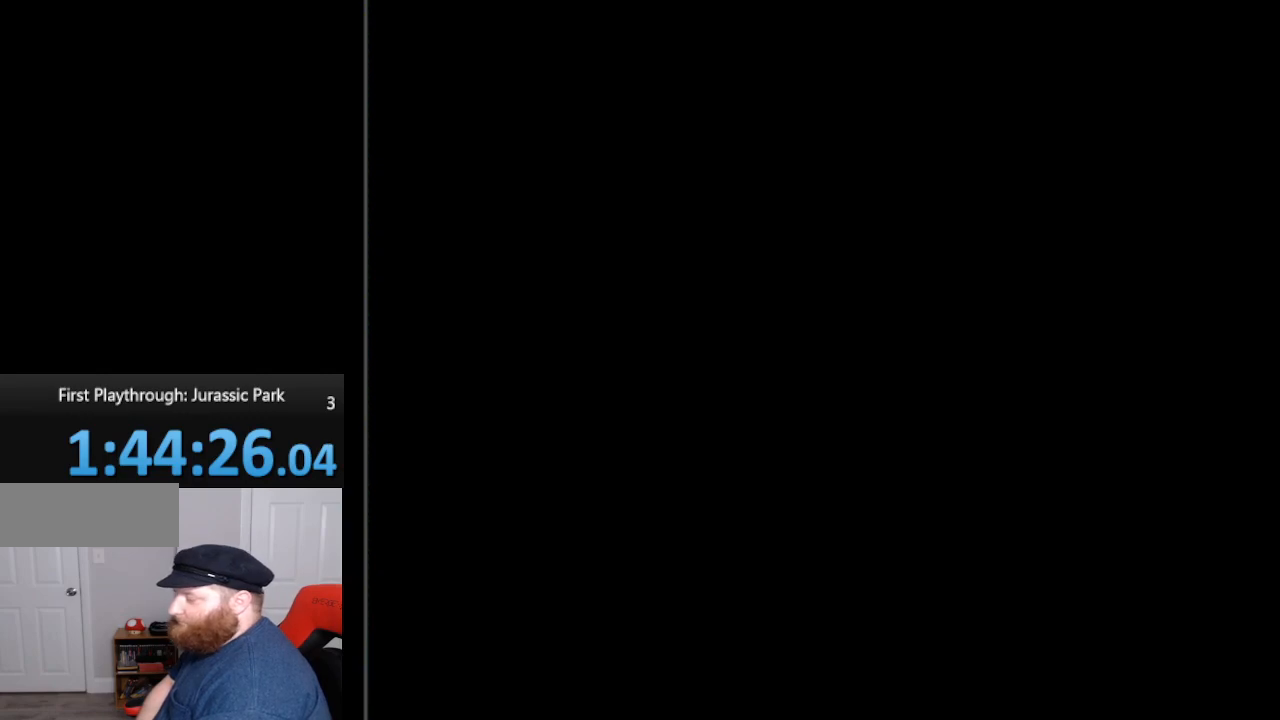
{"buttons": [], "events": []}
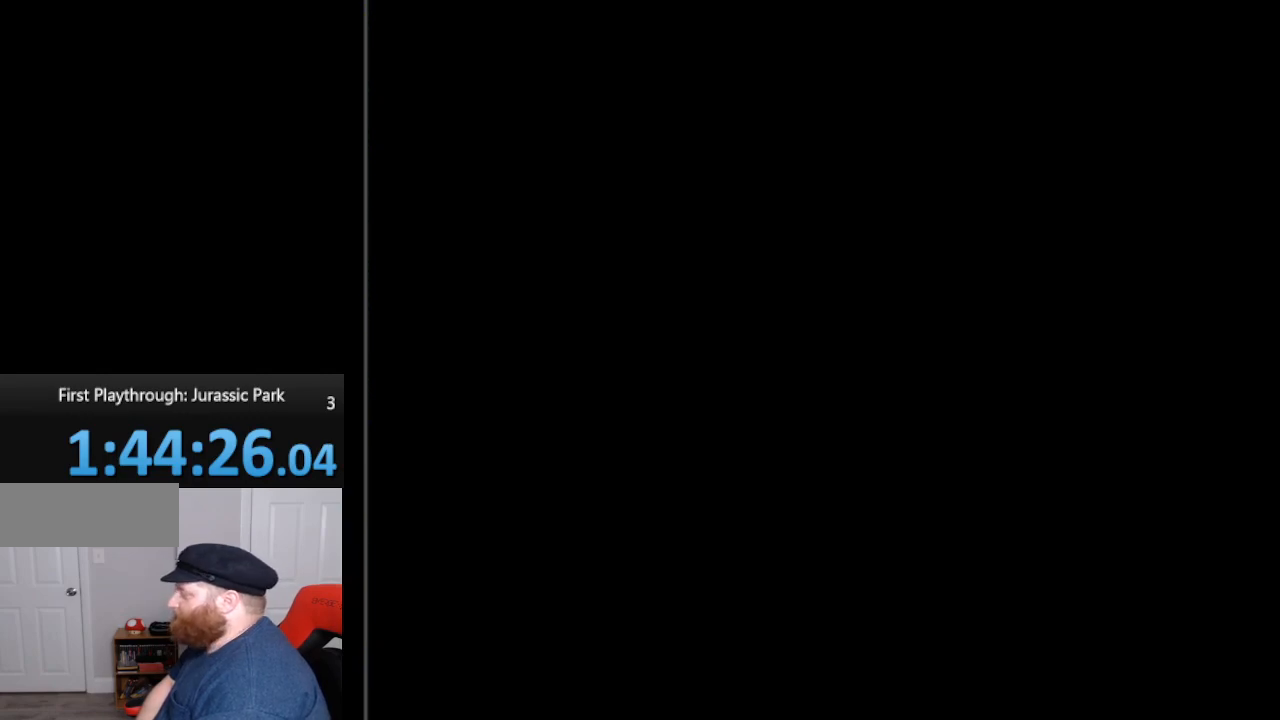
{"buttons": [], "events": [[317, "SELECT", "down"], [483, "SELECT", "up"]]}
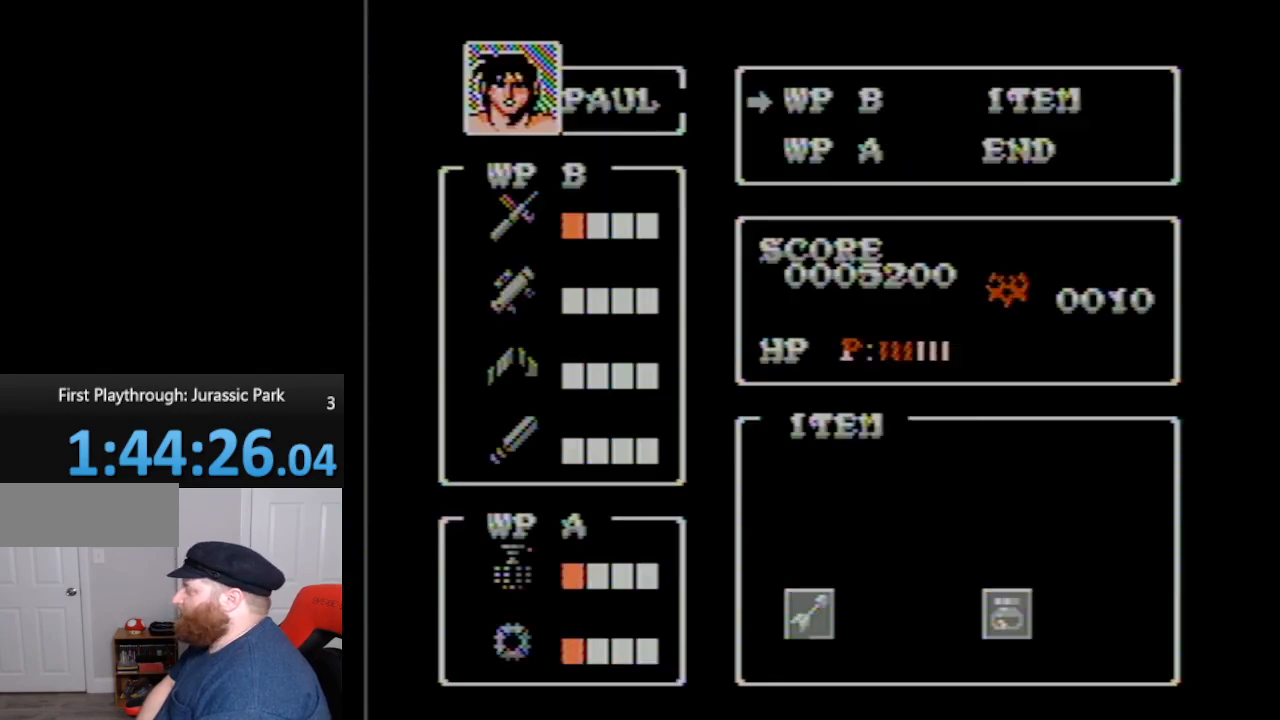
{"buttons": ["SELECT"], "events": [[417, "SELECT", "down"]]}
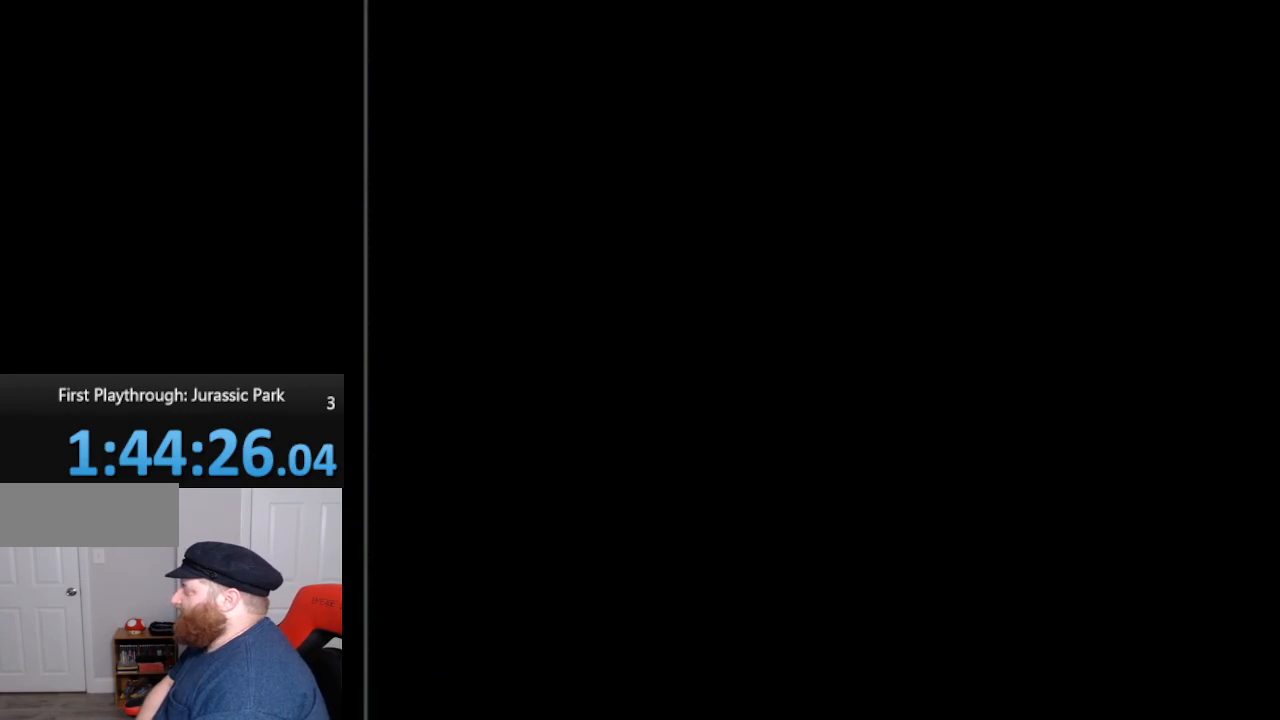
{"buttons": [], "events": [[50, "SELECT", "up"]]}
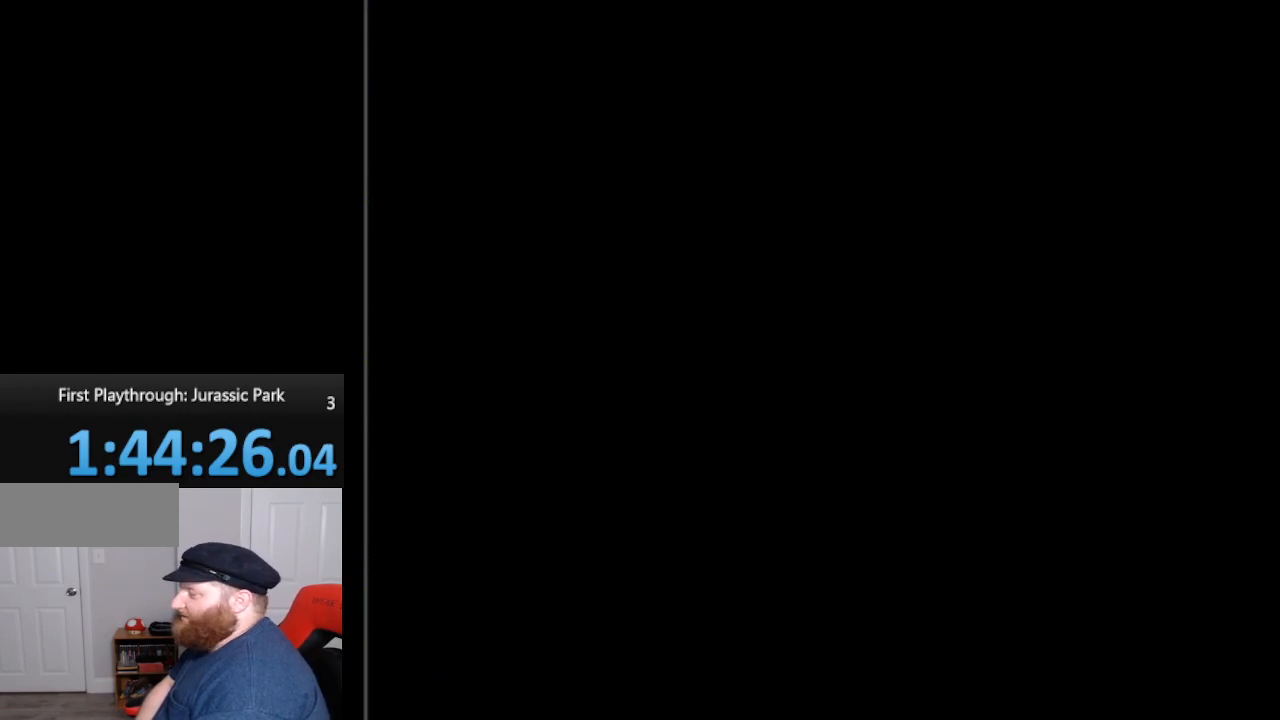
{"buttons": [], "events": []}
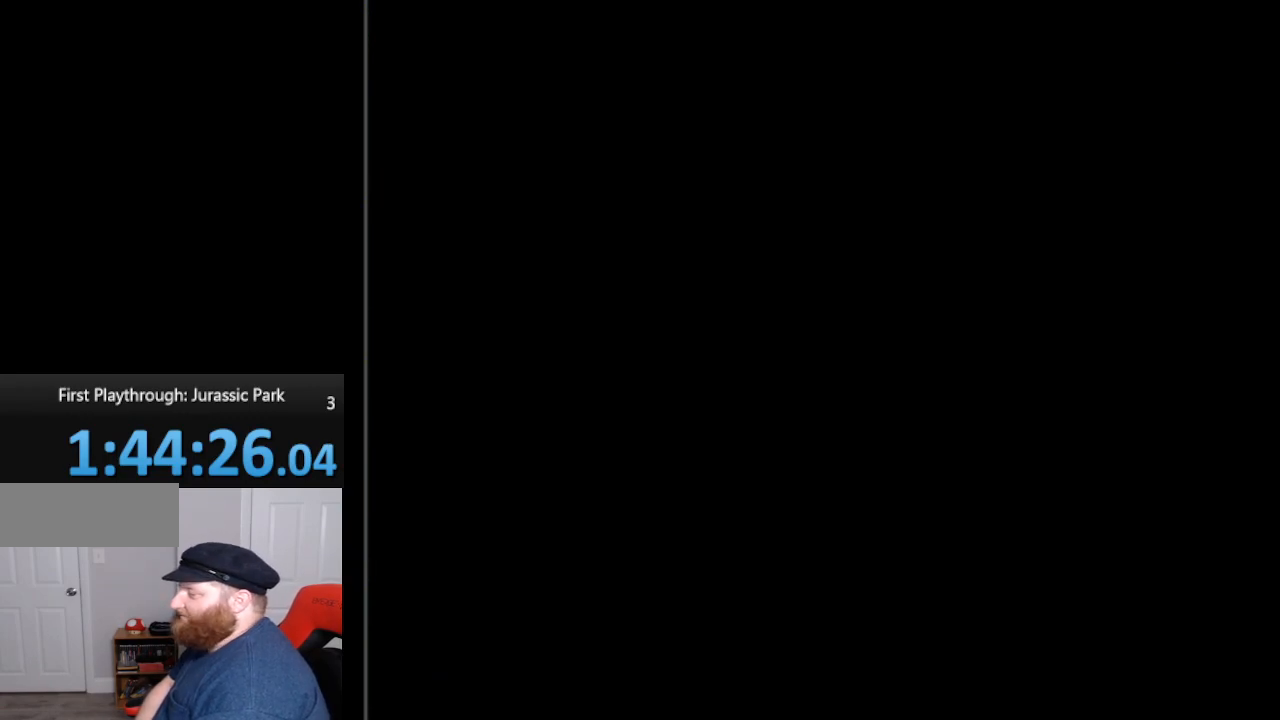
{"buttons": [], "events": []}
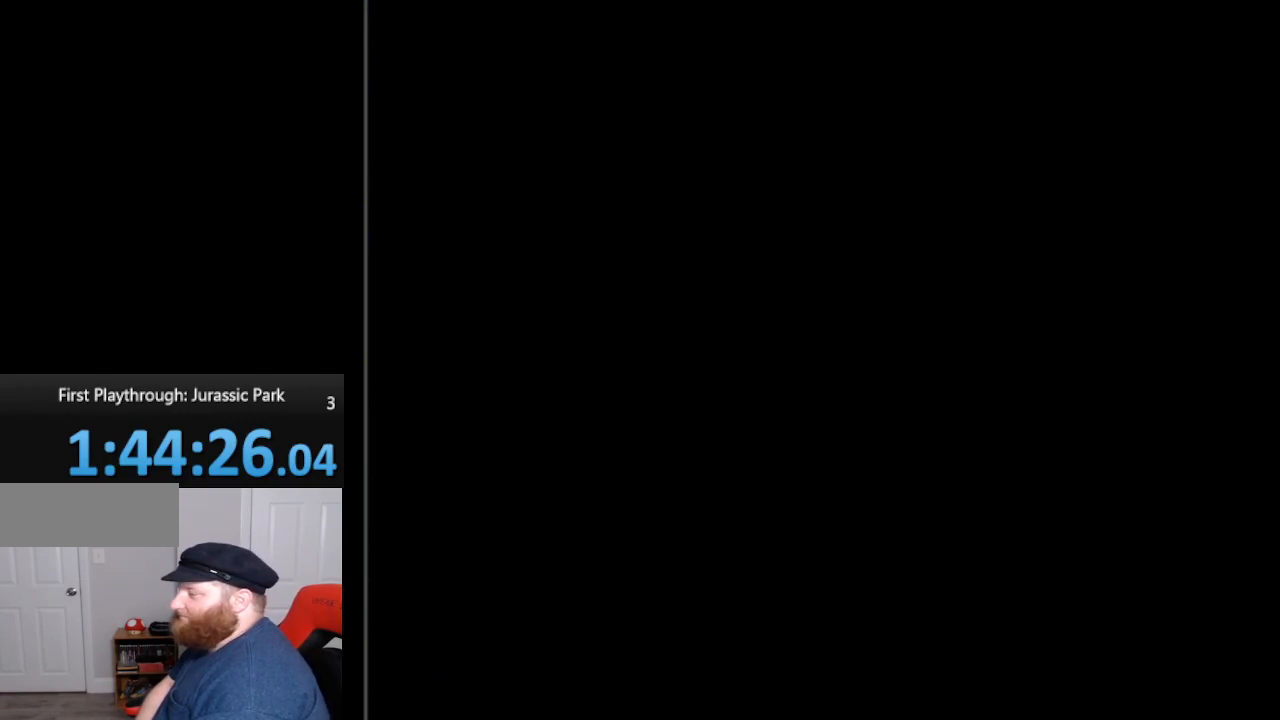
{"buttons": ["DPAD_UP", "DPAD_RIGHT"], "events": [[133, "DPAD_RIGHT", "down"], [300, "DPAD_UP", "down"]]}
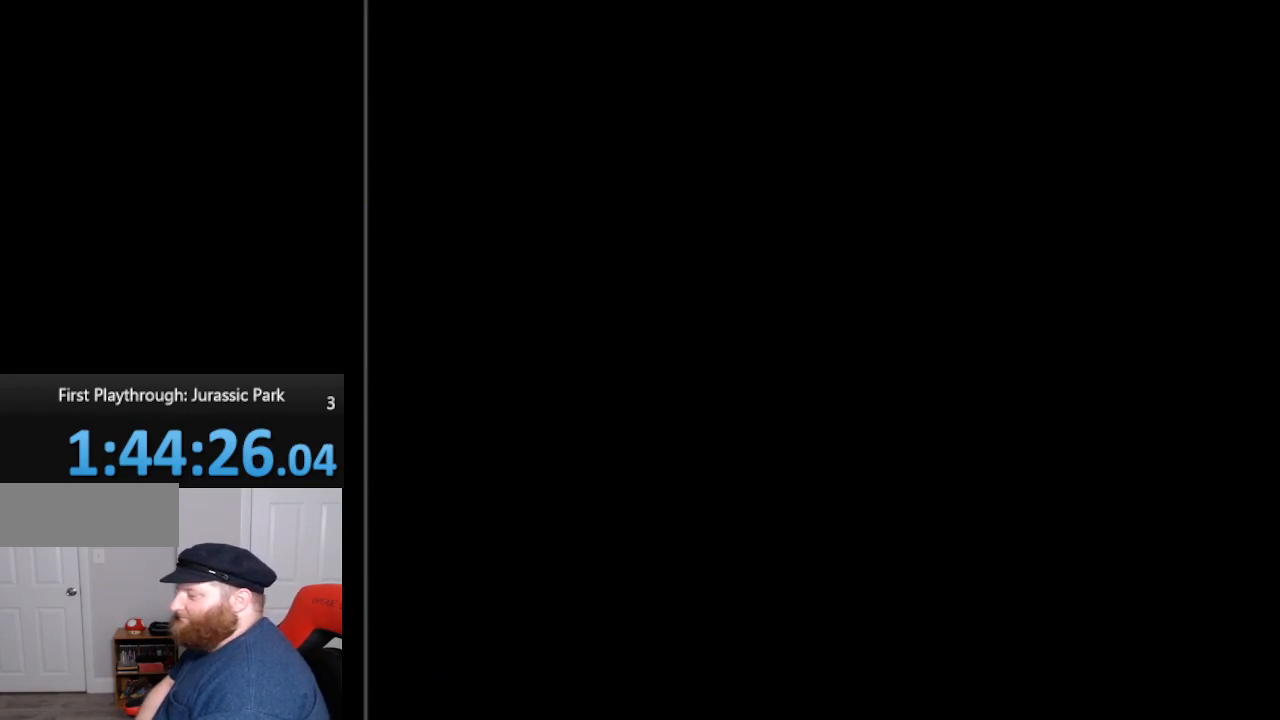
{"buttons": ["DPAD_UP", "DPAD_RIGHT"], "events": []}
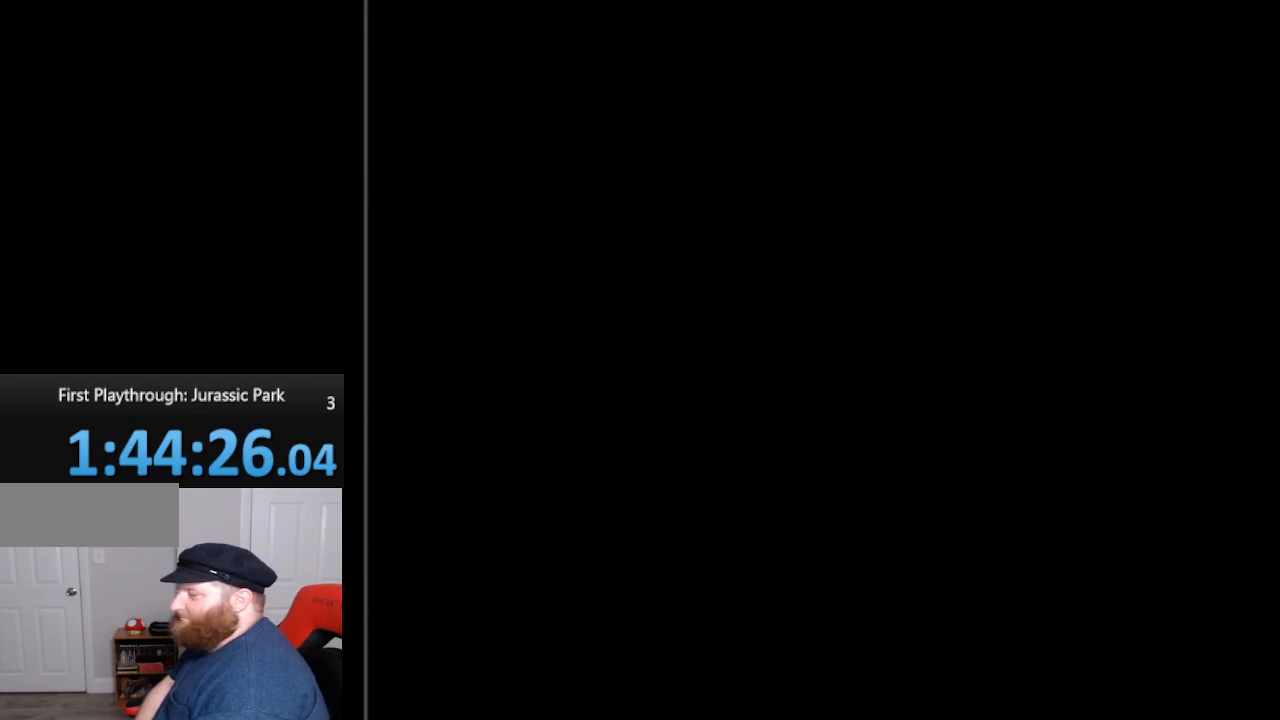
{"buttons": [], "events": [[367, "DPAD_RIGHT", "up"], [383, "DPAD_UP", "up"]]}
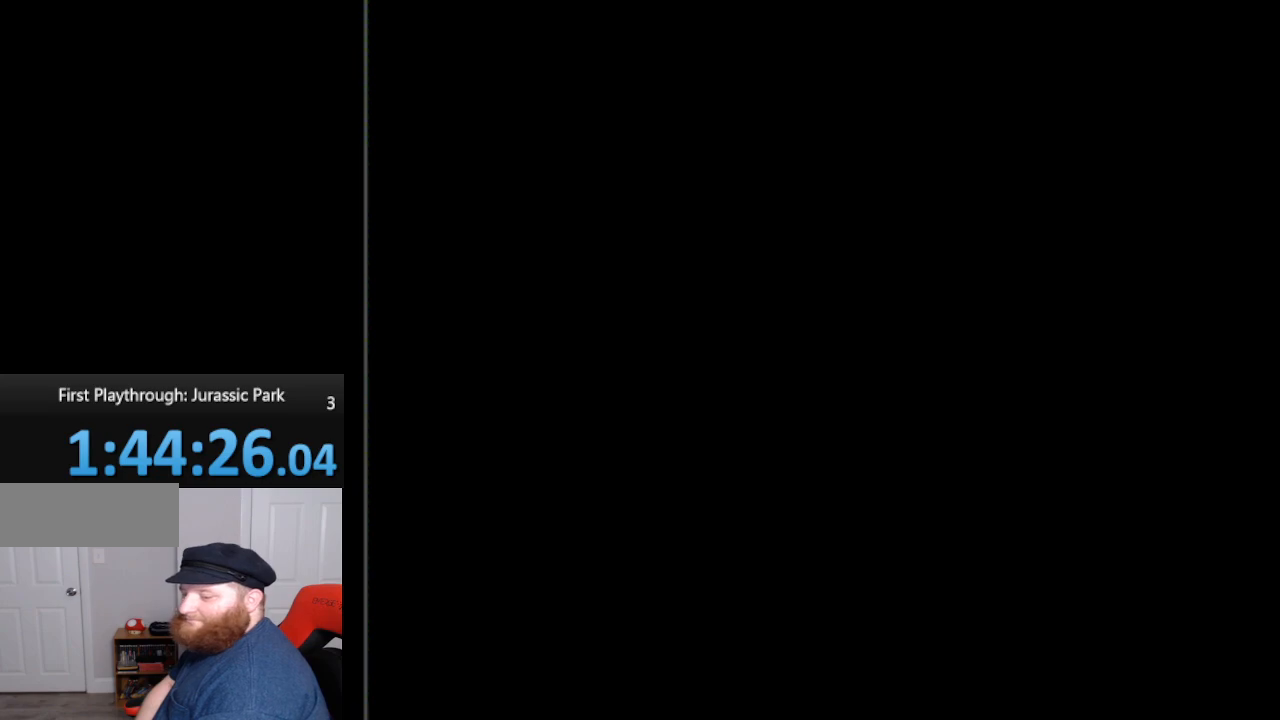
{"buttons": [], "events": []}
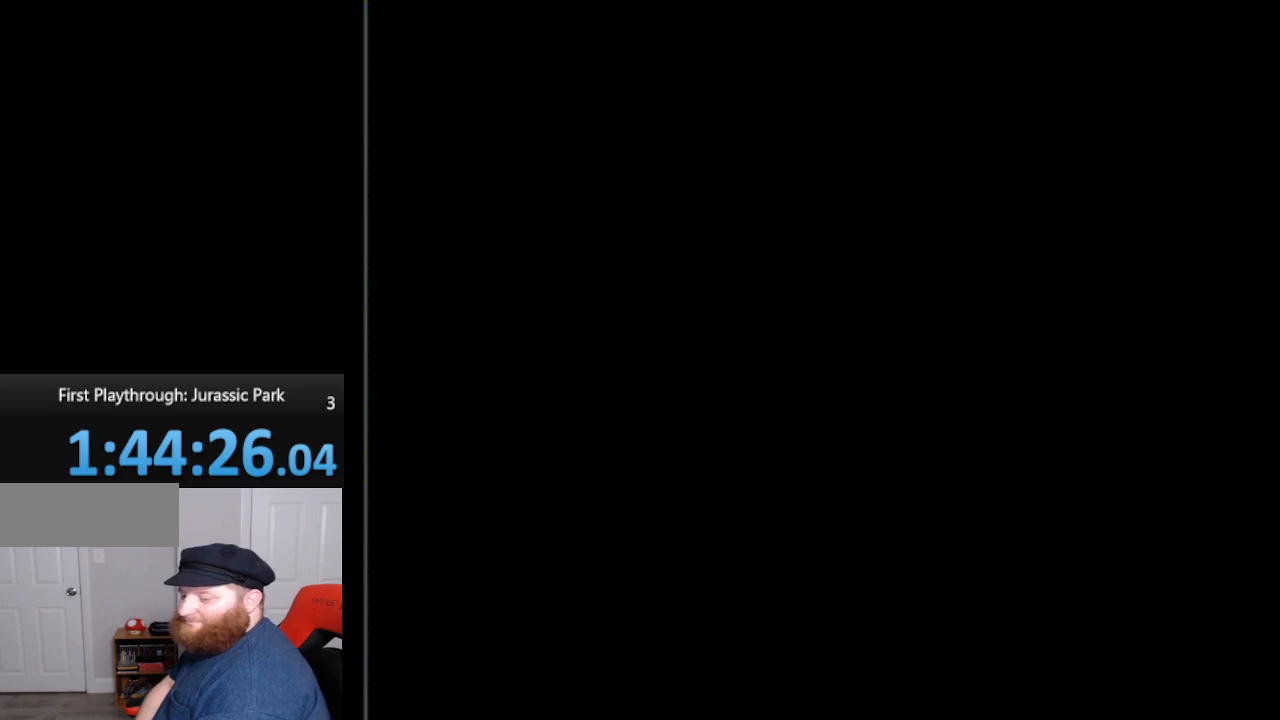
{"buttons": ["DPAD_UP", "DPAD_RIGHT"], "events": [[233, "DPAD_RIGHT", "down"], [233, "DPAD_UP", "down"]]}
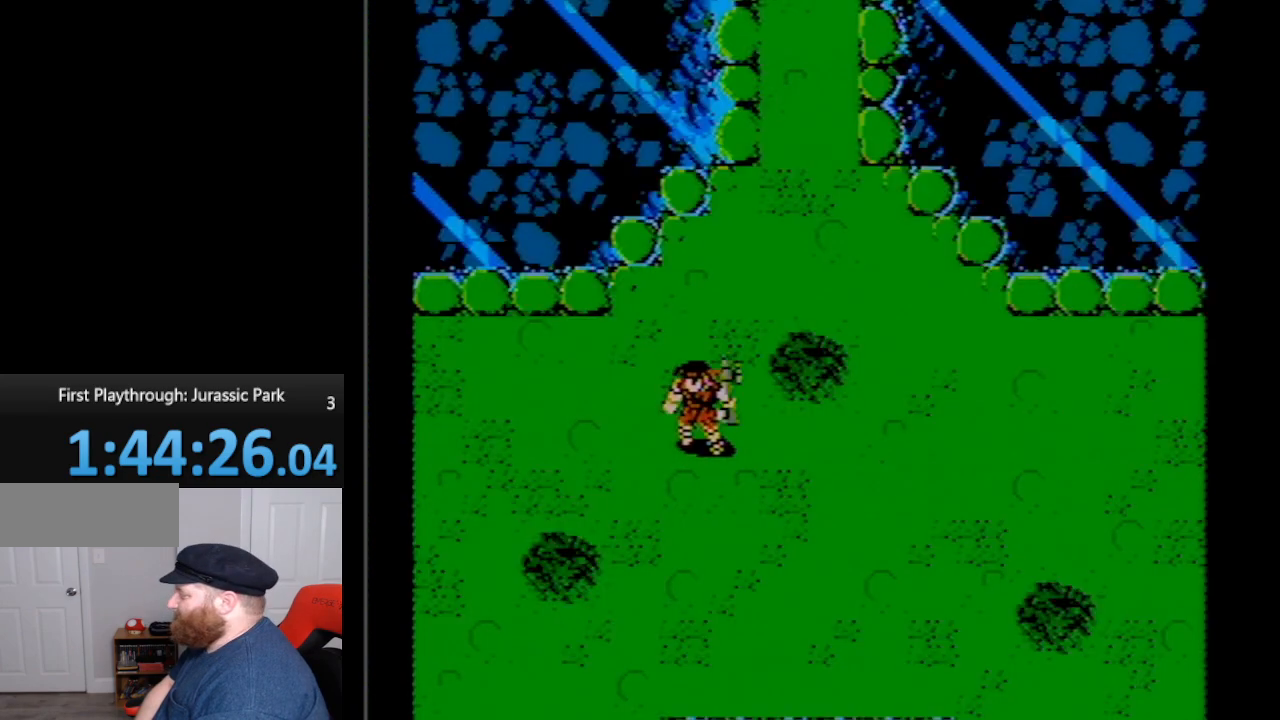
{"buttons": ["DPAD_UP"], "events": [[483, "DPAD_RIGHT", "up"]]}
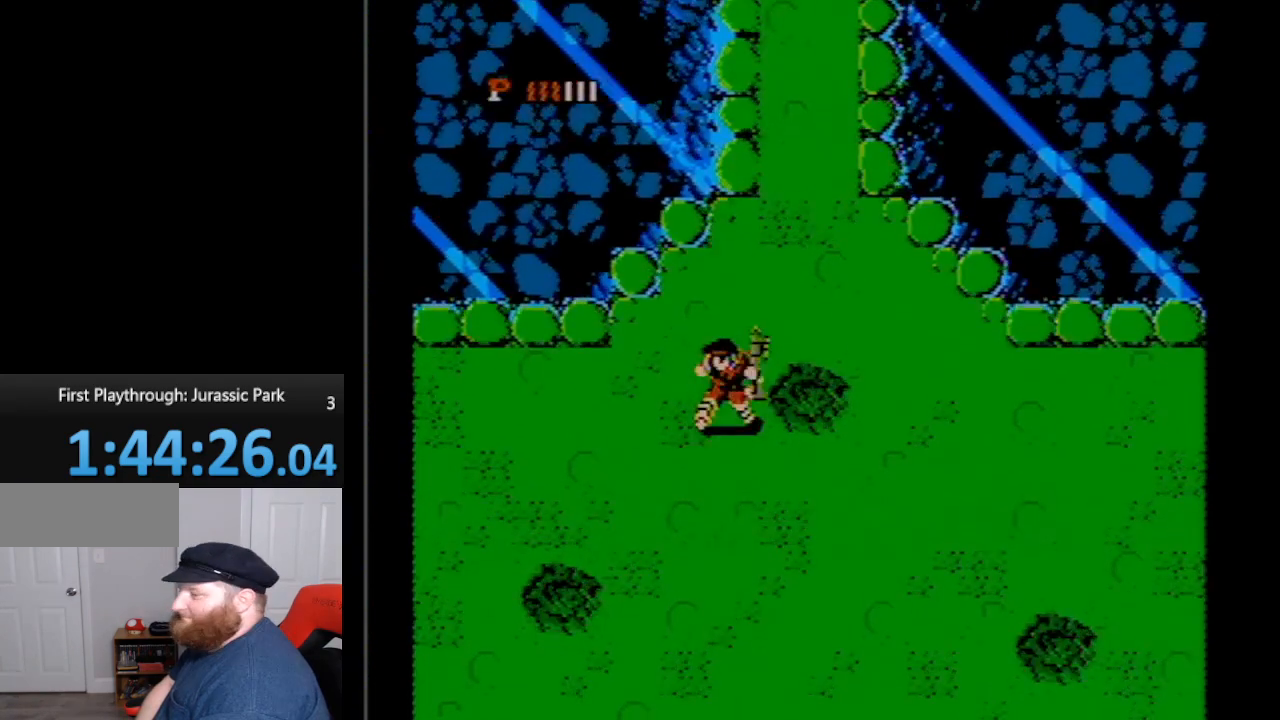
{"buttons": [], "events": [[233, "DPAD_RIGHT", "down"], [417, "DPAD_RIGHT", "up"], [483, "DPAD_UP", "up"]]}
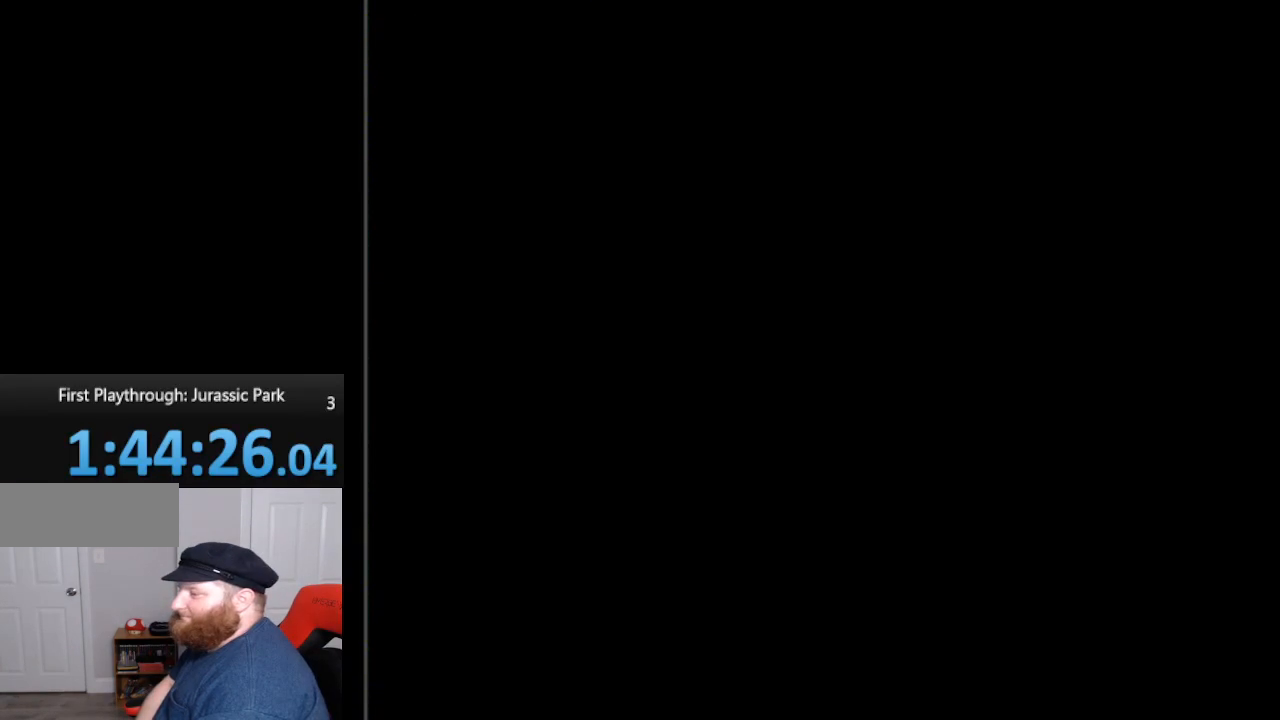
{"buttons": [], "events": [[117, "SELECT", "down"], [233, "SELECT", "up"]]}
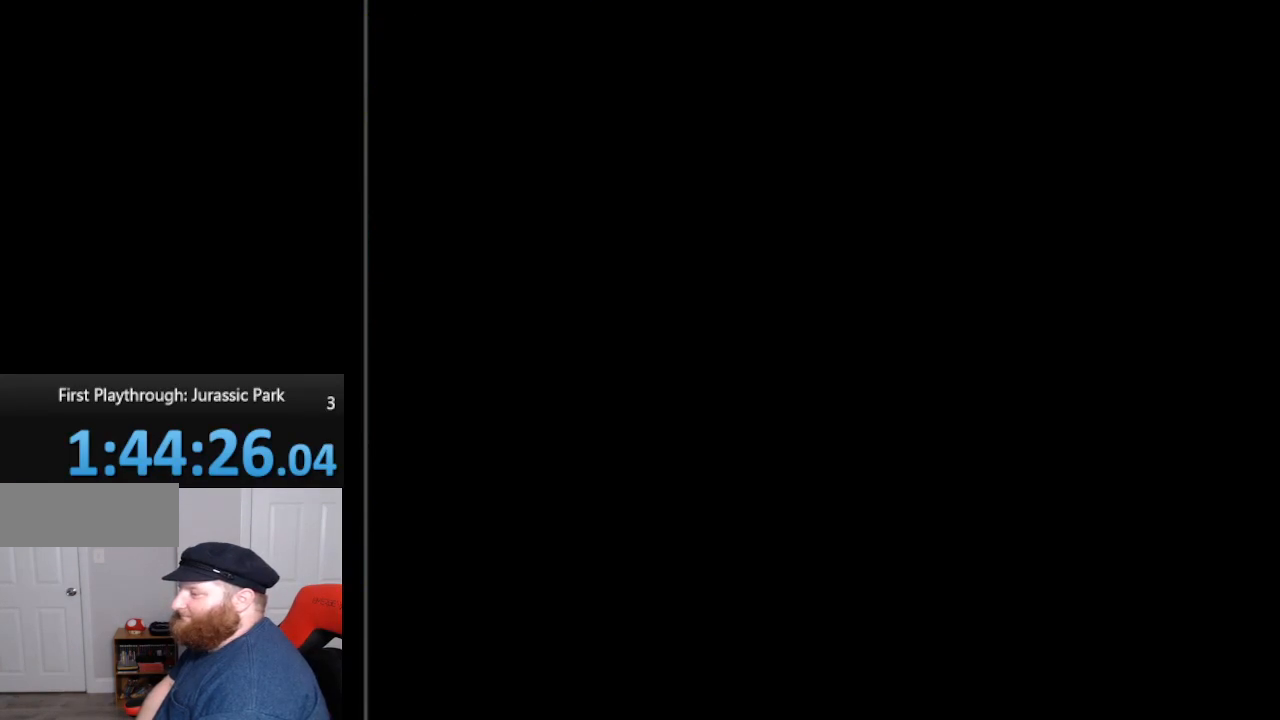
{"buttons": [], "events": []}
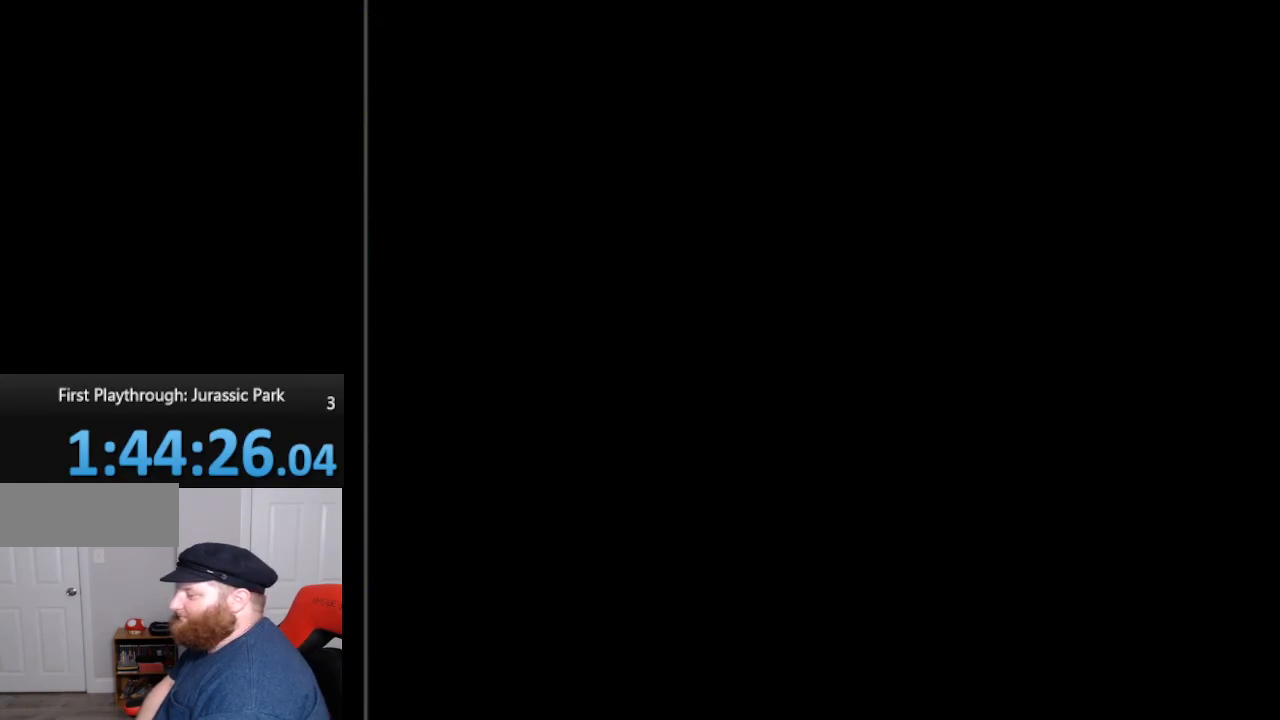
{"buttons": [], "events": []}
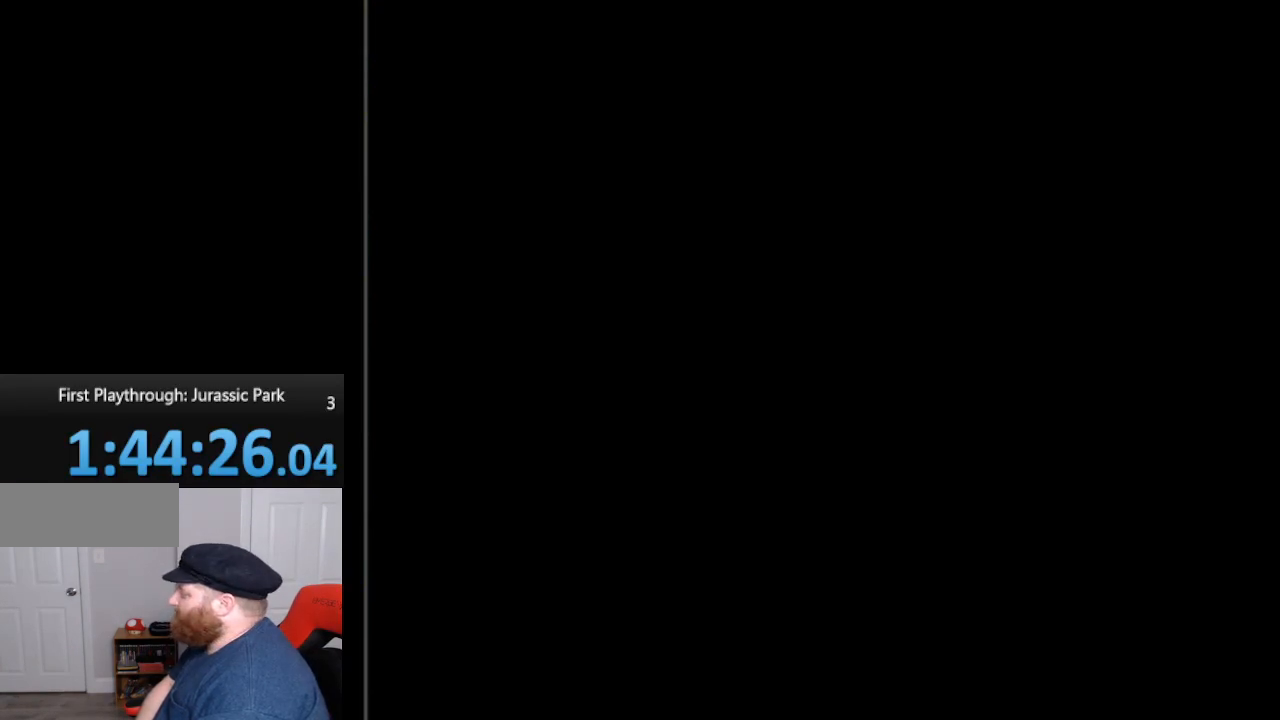
{"buttons": [], "events": []}
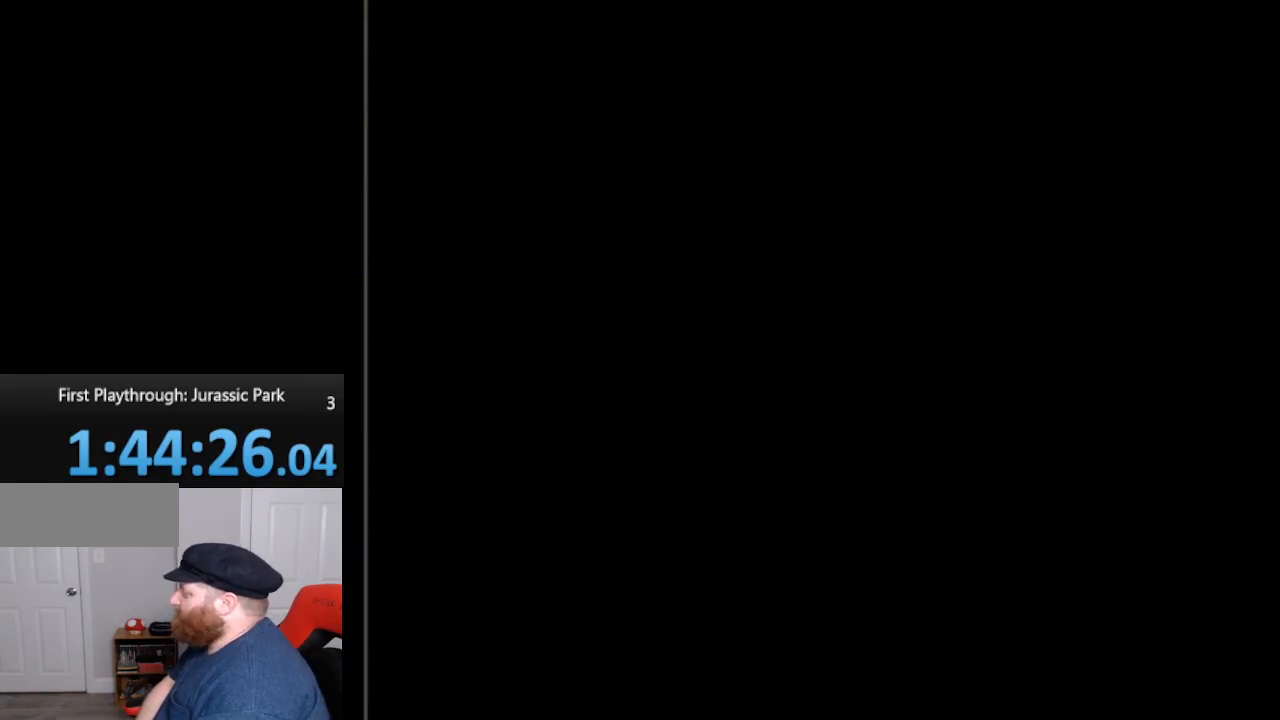
{"buttons": [], "events": []}